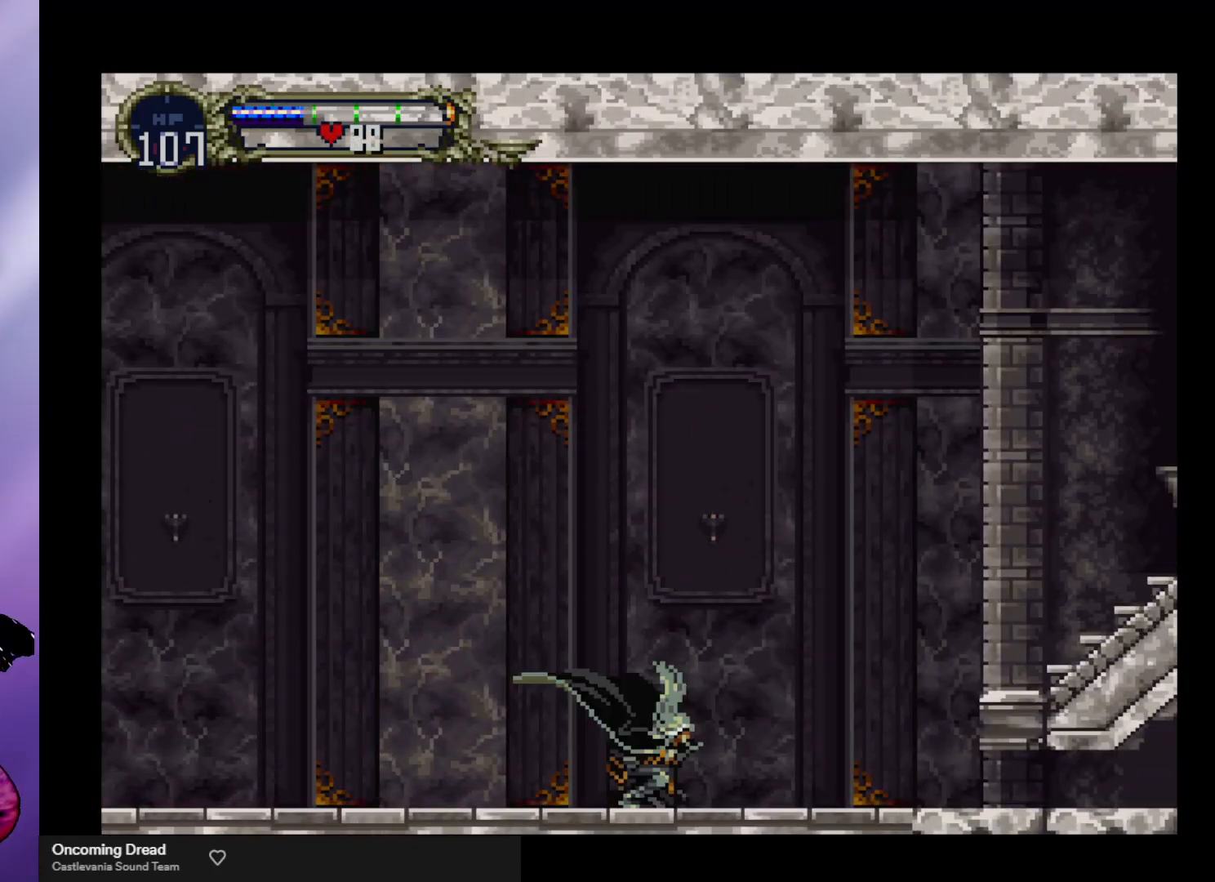
Gameplay with a controller (arcade stick); each line is a JSON object with the inputs held at the frame after it. "events" lists button and stick changes between this image and that frame as [ms after this image, input, new state], when the widget could be followed in between. Not read: L3 R3.
{"buttons": [], "left_stick": "down-right", "events": [[100, "A", "down"], [467, "A", "up"]]}
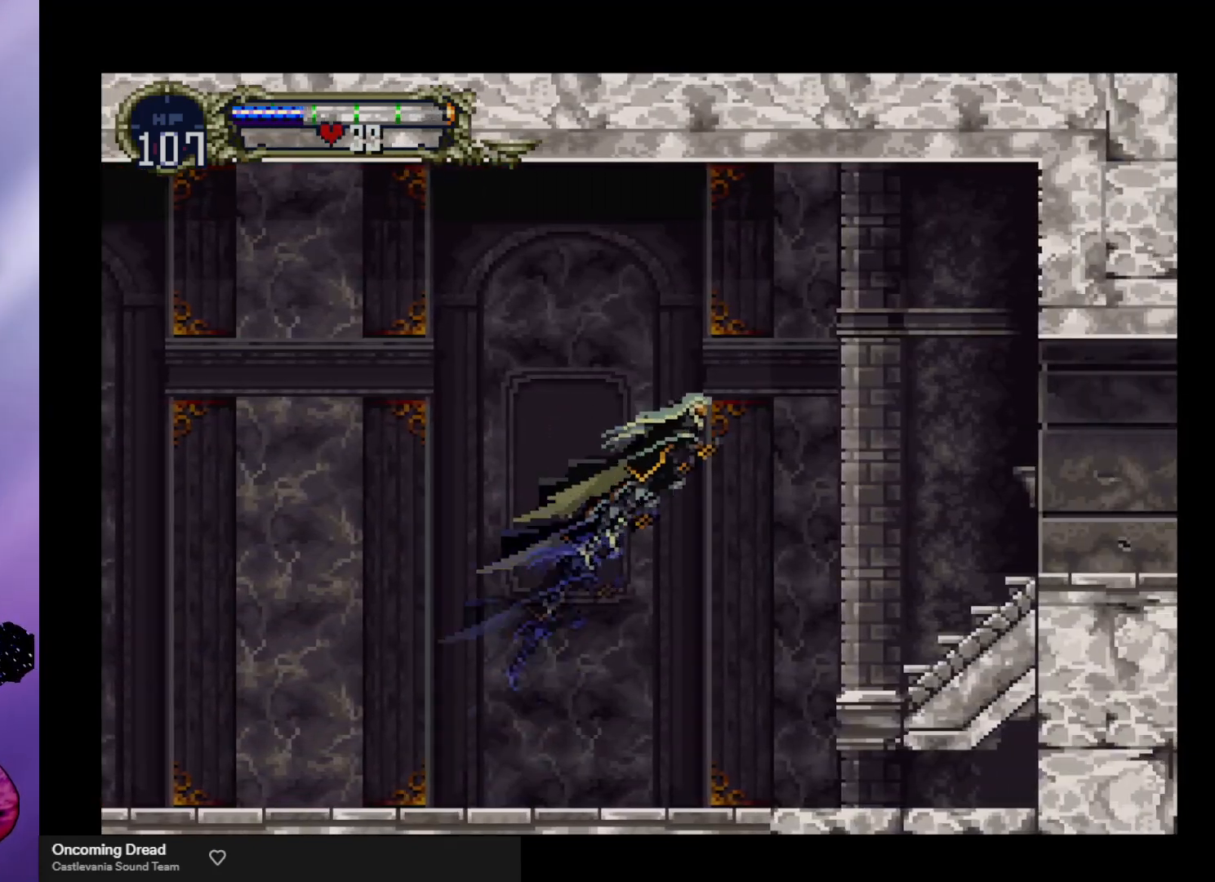
{"buttons": [], "left_stick": "right", "events": [[133, "X", "down"], [233, "X", "up"], [433, "left_stick", "right"]]}
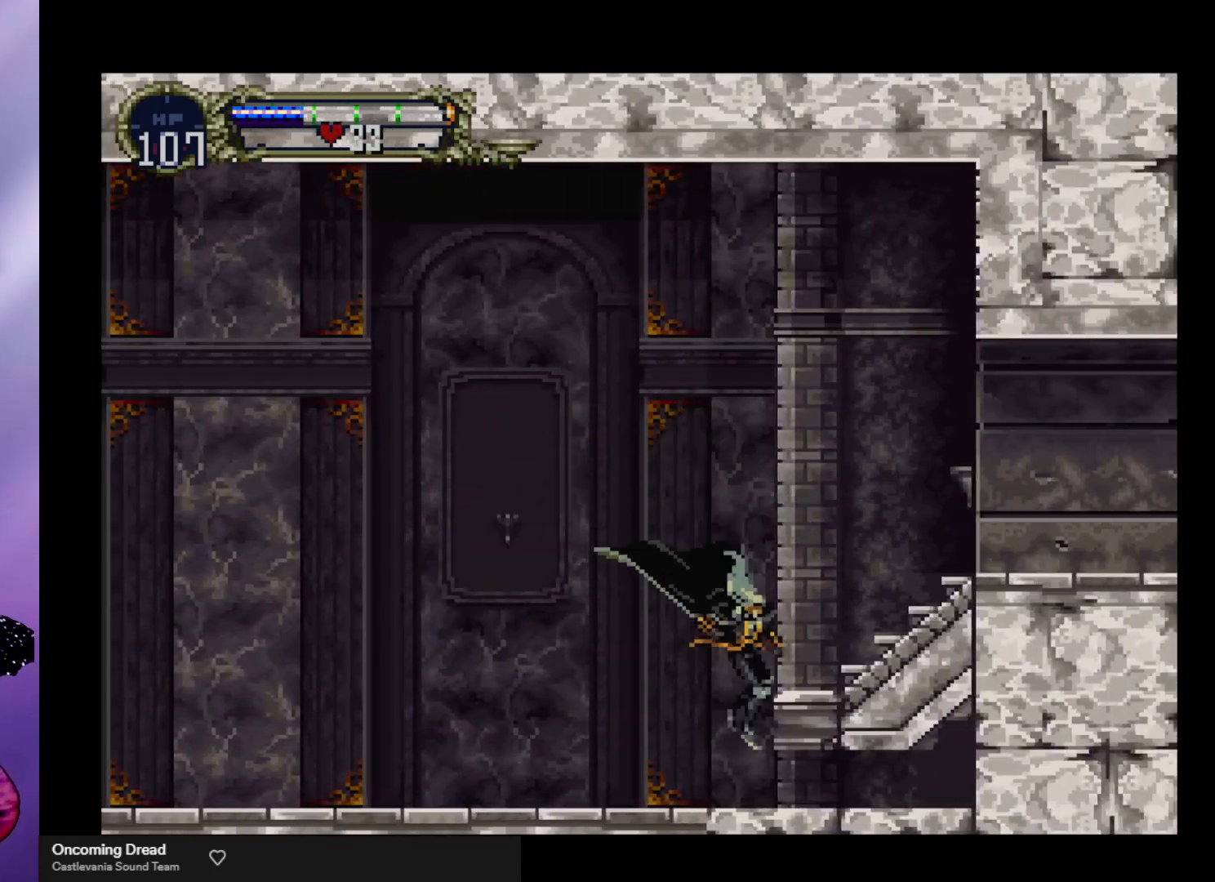
{"buttons": [], "left_stick": "right", "events": [[167, "A", "down"], [333, "A", "up"]]}
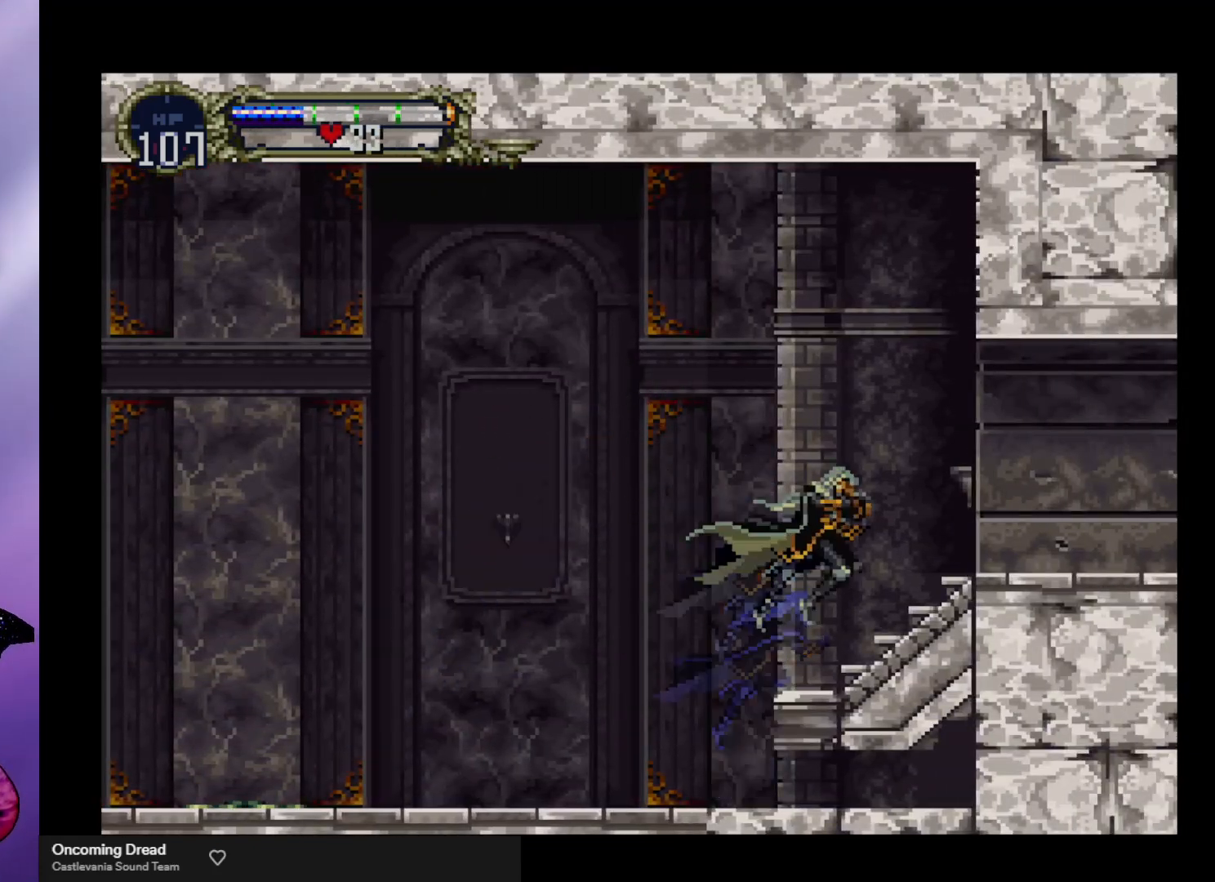
{"buttons": [], "left_stick": "center", "events": [[167, "left_stick", "left"], [233, "B", "down"], [233, "Y", "down"], [267, "left_stick", "center"], [333, "B", "up"], [333, "Y", "up"], [400, "B", "down"], [433, "Y", "down"], [467, "Y", "up"], [500, "B", "up"]]}
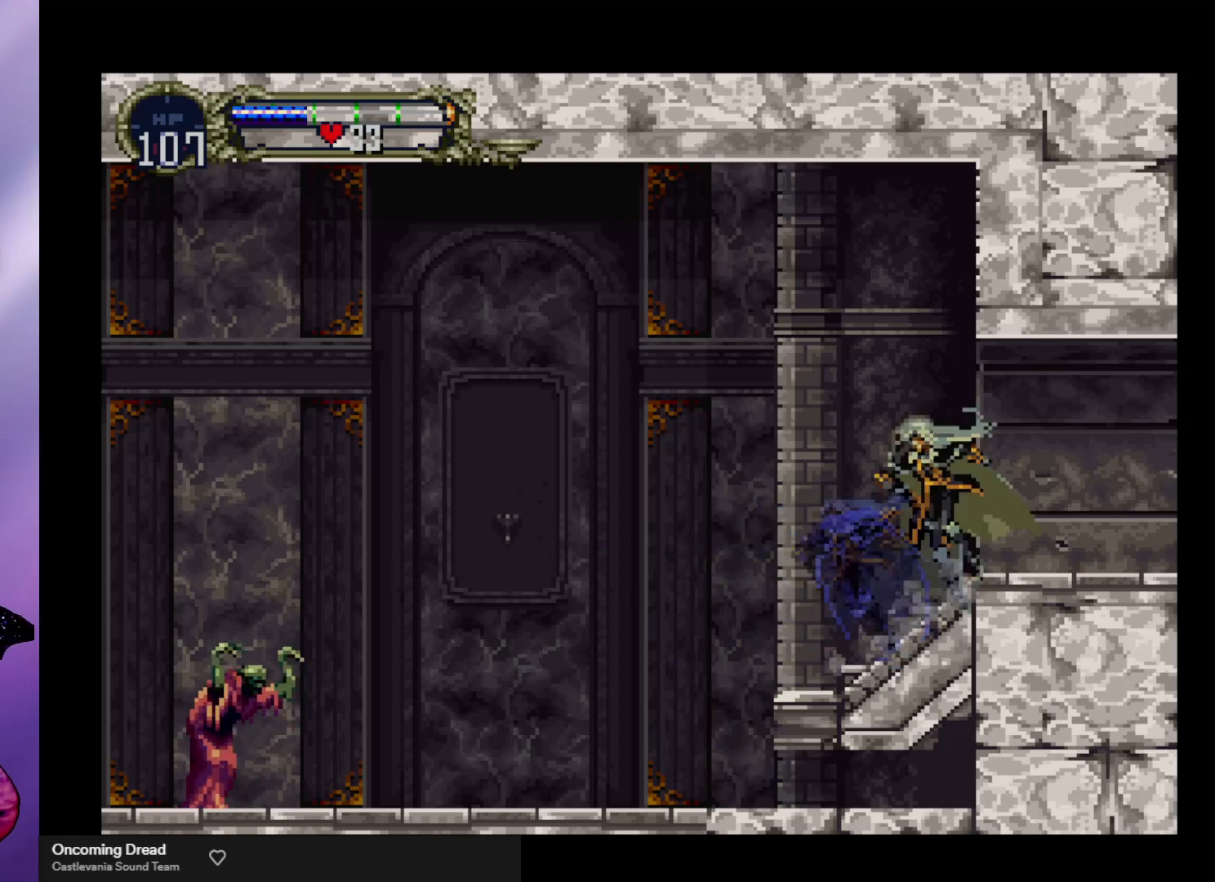
{"buttons": ["B", "Y"], "left_stick": "center", "events": [[33, "B", "down"], [67, "Y", "down"], [100, "Y", "up"], [133, "B", "up"], [167, "B", "down"], [167, "Y", "down"], [233, "Y", "up"], [267, "B", "up"], [300, "B", "down"], [333, "Y", "down"], [367, "Y", "up"], [400, "B", "up"], [467, "B", "down"], [500, "Y", "down"]]}
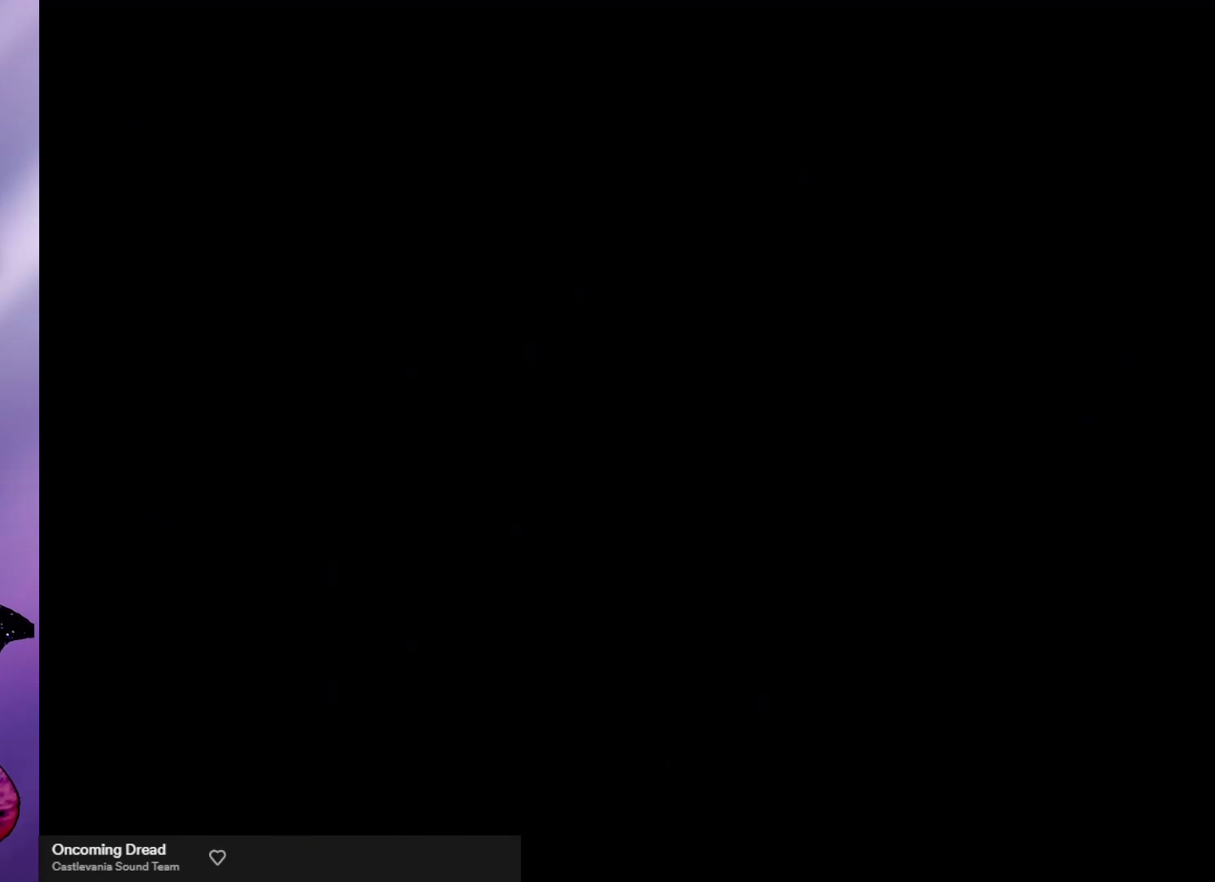
{"buttons": [], "left_stick": "center", "events": [[33, "Y", "up"], [67, "B", "up"], [100, "B", "down"], [133, "Y", "down"], [167, "Y", "up"], [200, "B", "up"], [233, "B", "down"], [267, "Y", "down"], [300, "Y", "up"], [333, "B", "up"], [400, "B", "down"], [400, "Y", "down"], [467, "B", "up"], [467, "Y", "up"]]}
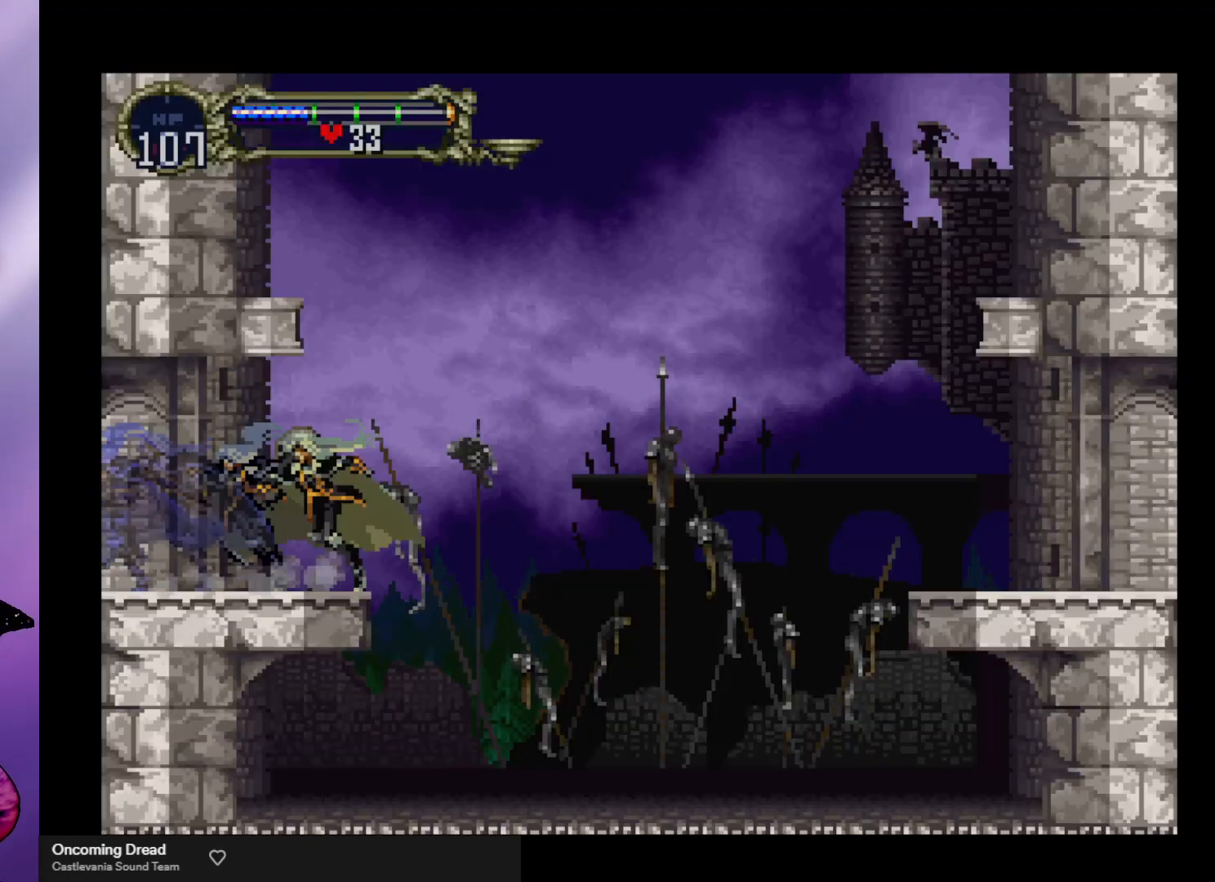
{"buttons": ["A"], "left_stick": "right", "events": [[33, "B", "down"], [100, "B", "up"], [133, "left_stick", "right"], [167, "A", "down"], [433, "A", "up"], [500, "A", "down"]]}
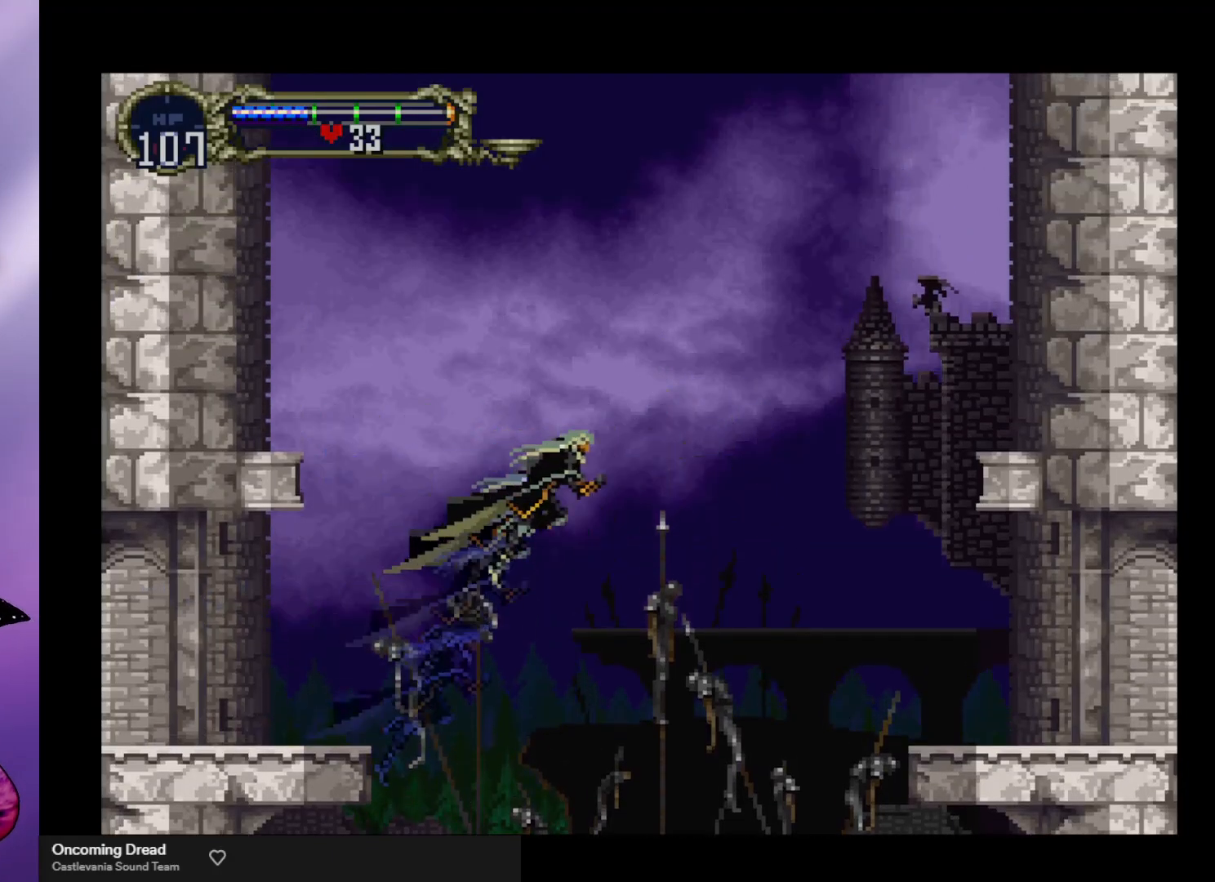
{"buttons": [], "left_stick": "up-left", "events": [[100, "left_stick", "up"], [167, "R1", "down"], [267, "A", "up"], [267, "R1", "up"], [400, "left_stick", "up-left"]]}
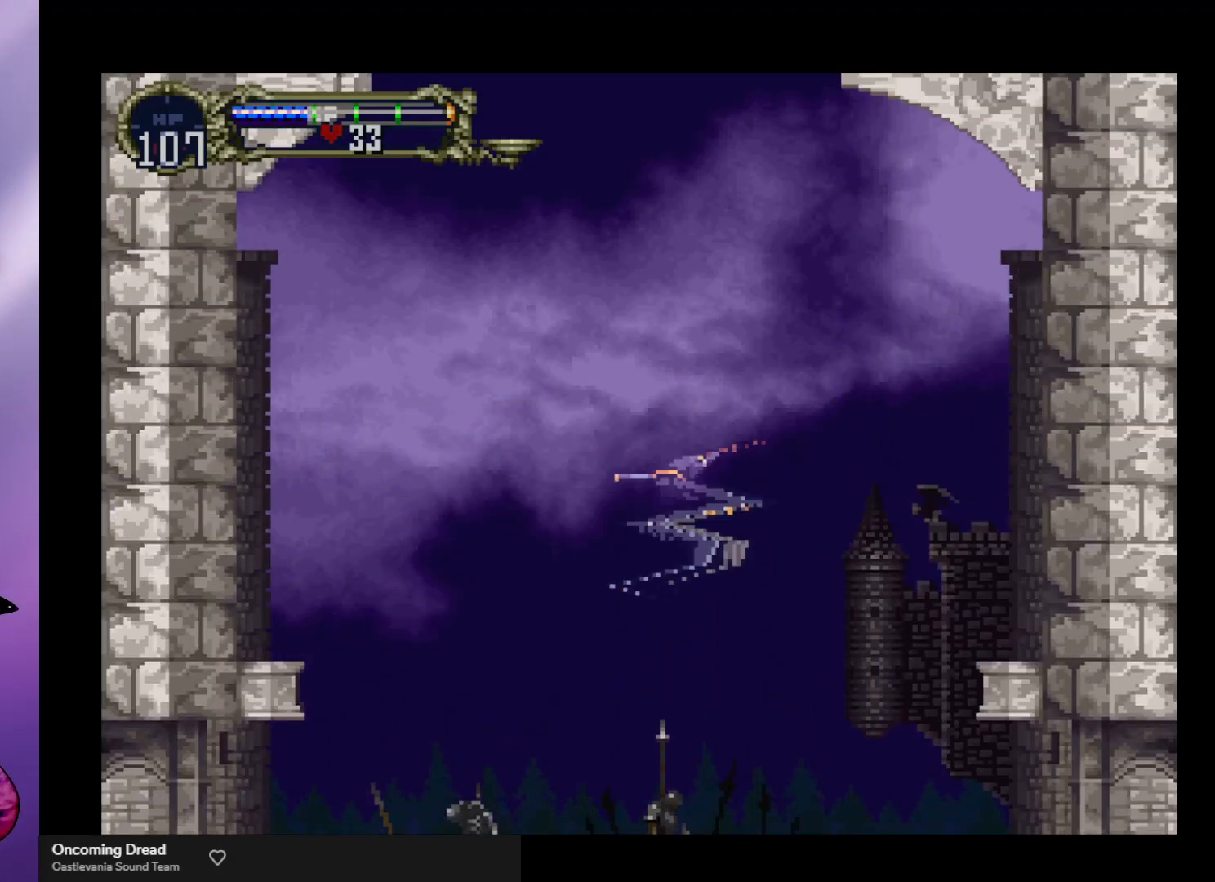
{"buttons": [], "left_stick": "up-left", "events": [[133, "left_stick", "up"], [300, "left_stick", "up-left"]]}
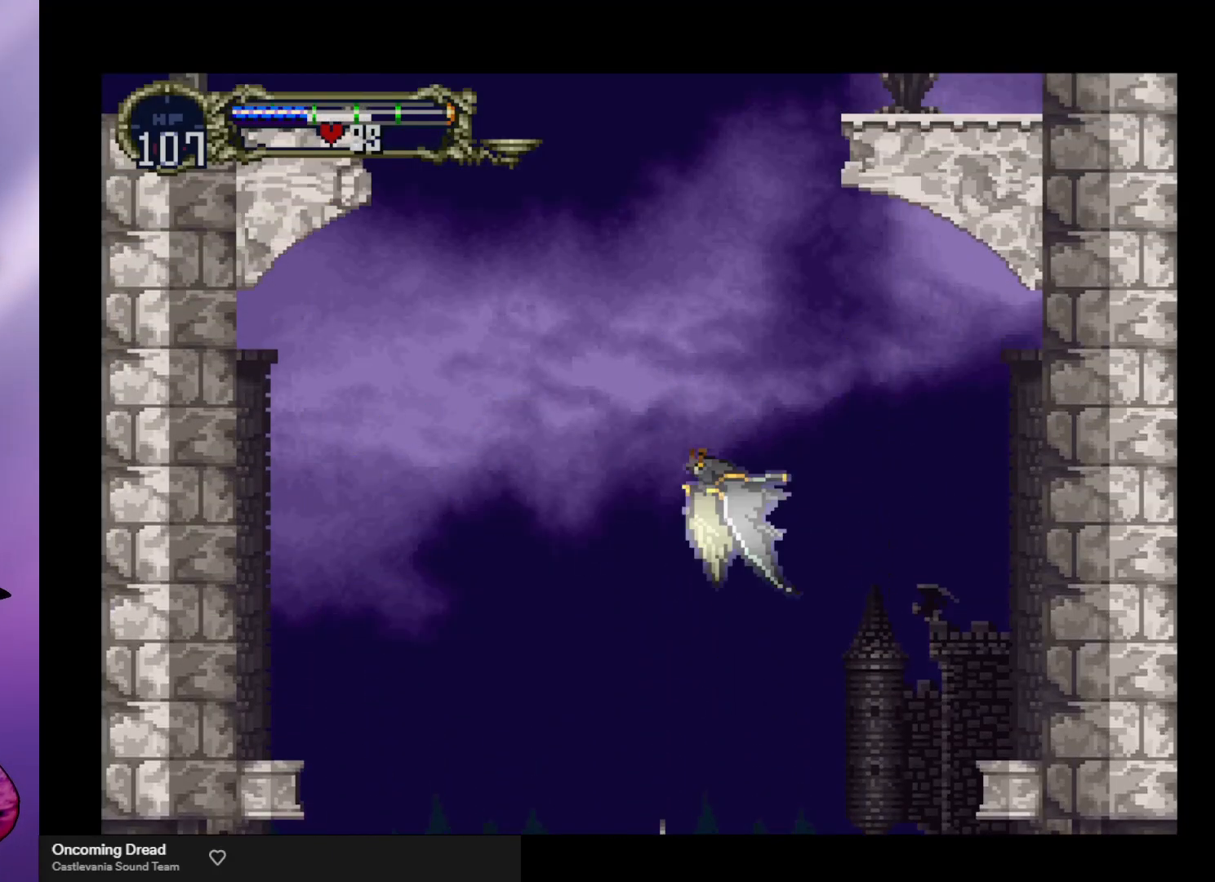
{"buttons": [], "left_stick": "up-left", "events": [[67, "left_stick", "up"], [500, "left_stick", "up-left"]]}
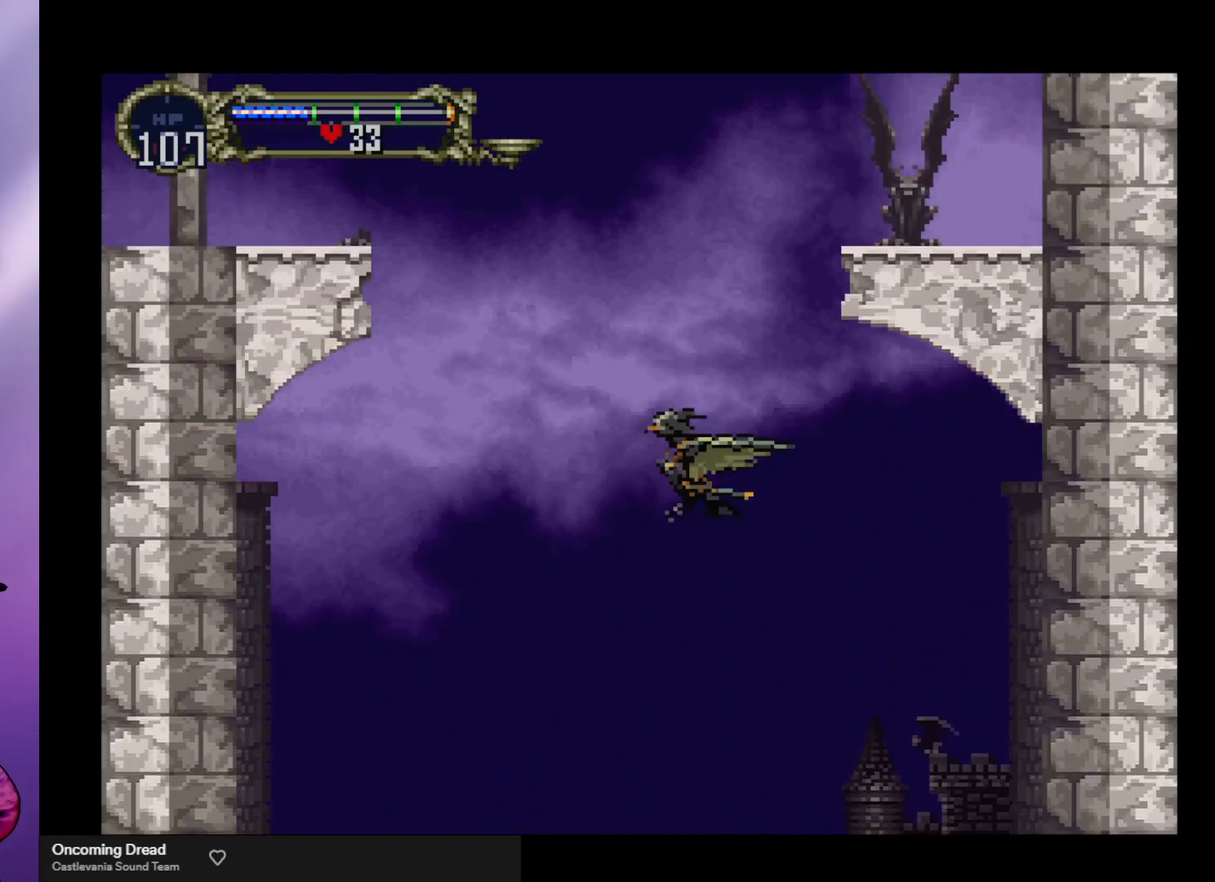
{"buttons": [], "left_stick": "up", "events": [[200, "left_stick", "up"]]}
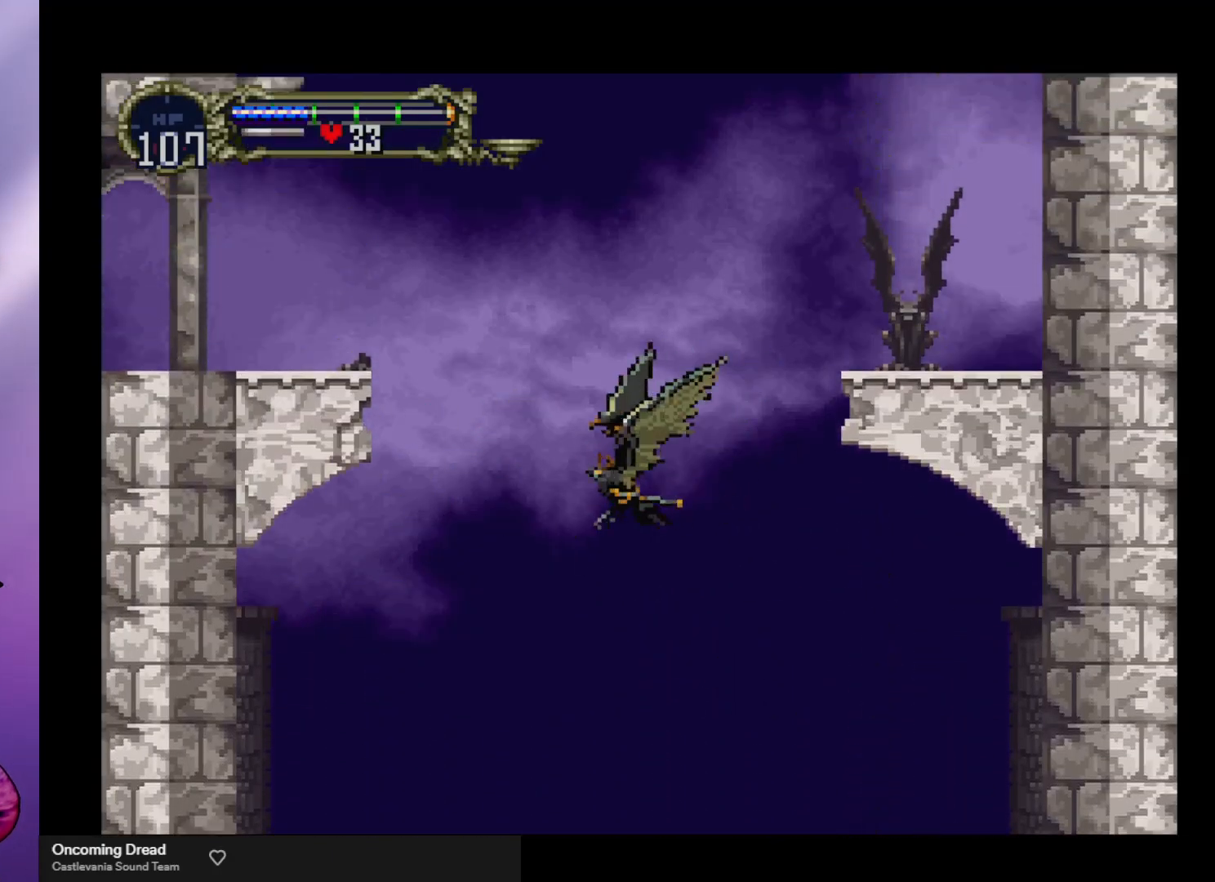
{"buttons": [], "left_stick": "up", "events": []}
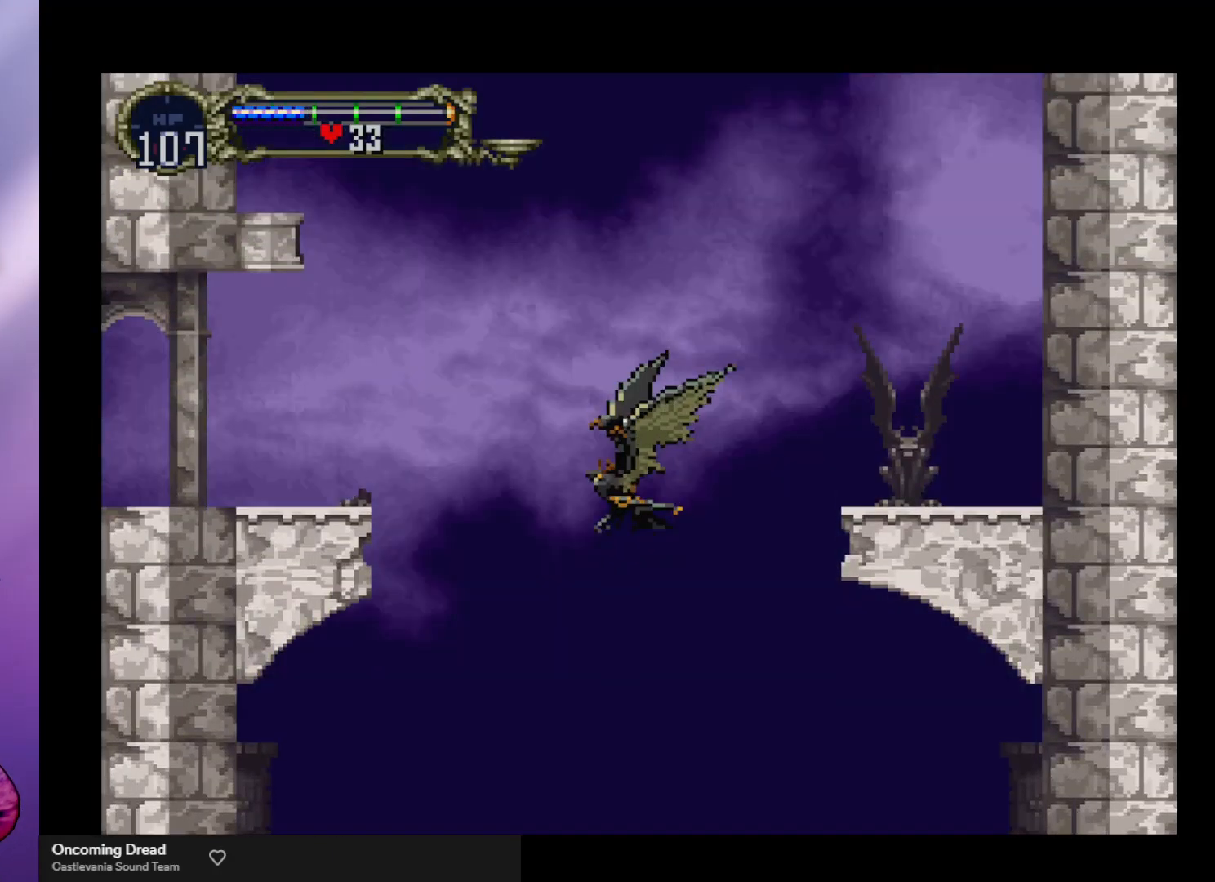
{"buttons": [], "left_stick": "up", "events": []}
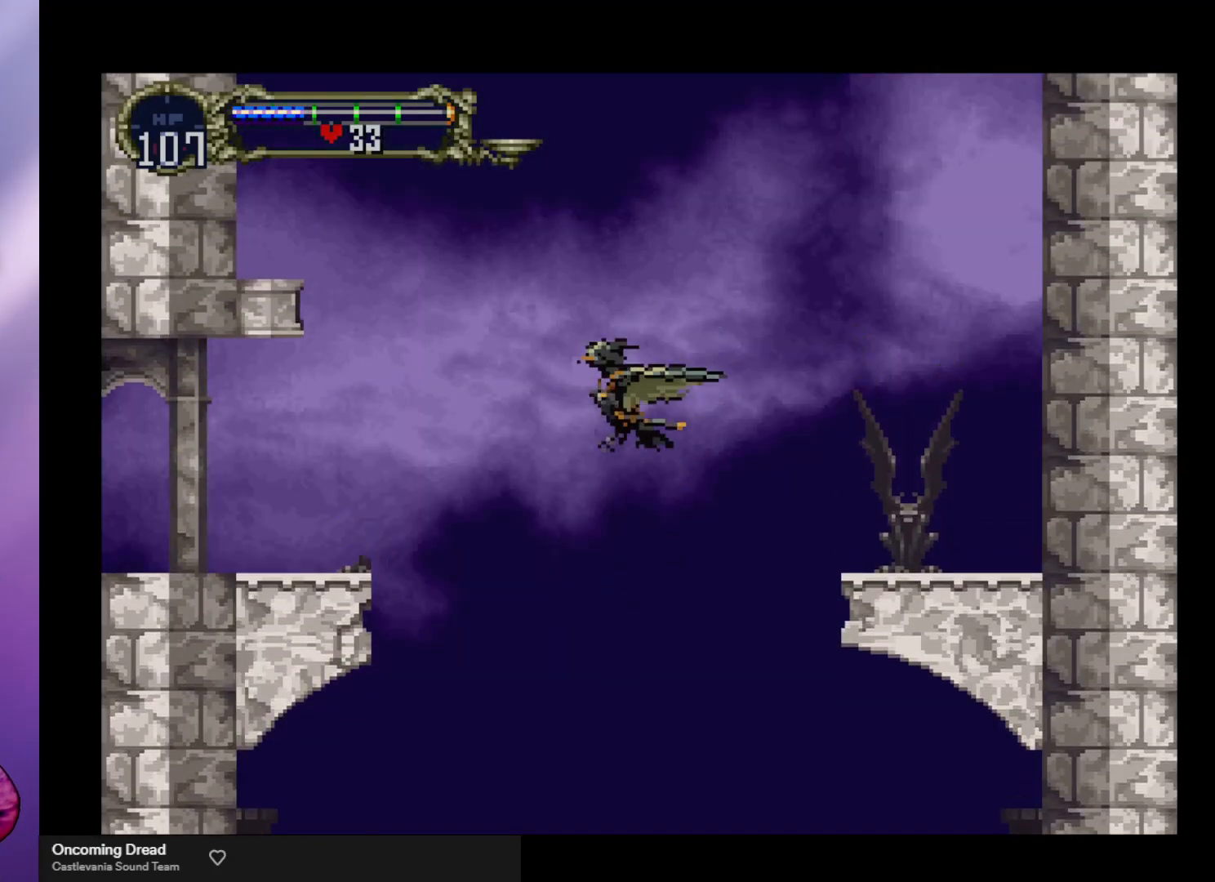
{"buttons": [], "left_stick": "up-left", "events": [[467, "left_stick", "up-left"]]}
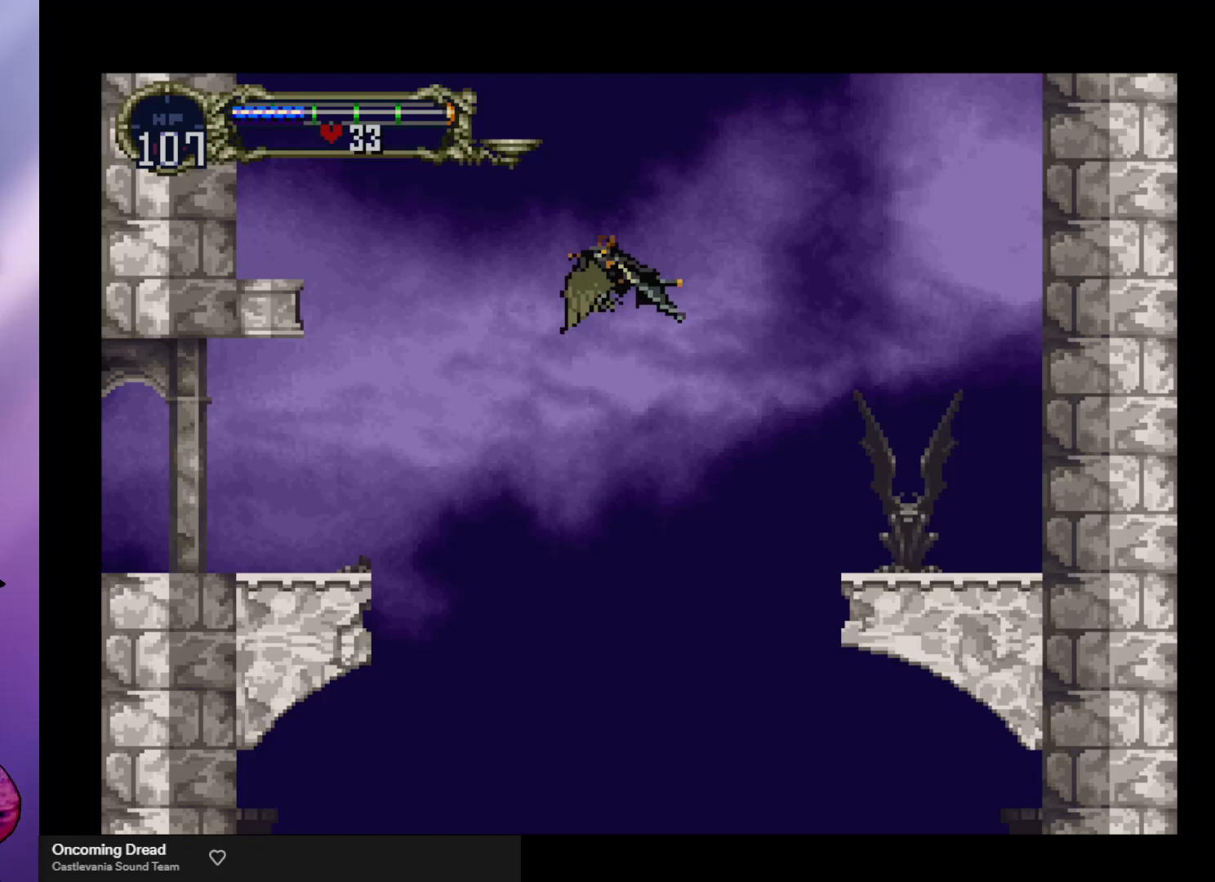
{"buttons": [], "left_stick": "up", "events": [[67, "left_stick", "up"]]}
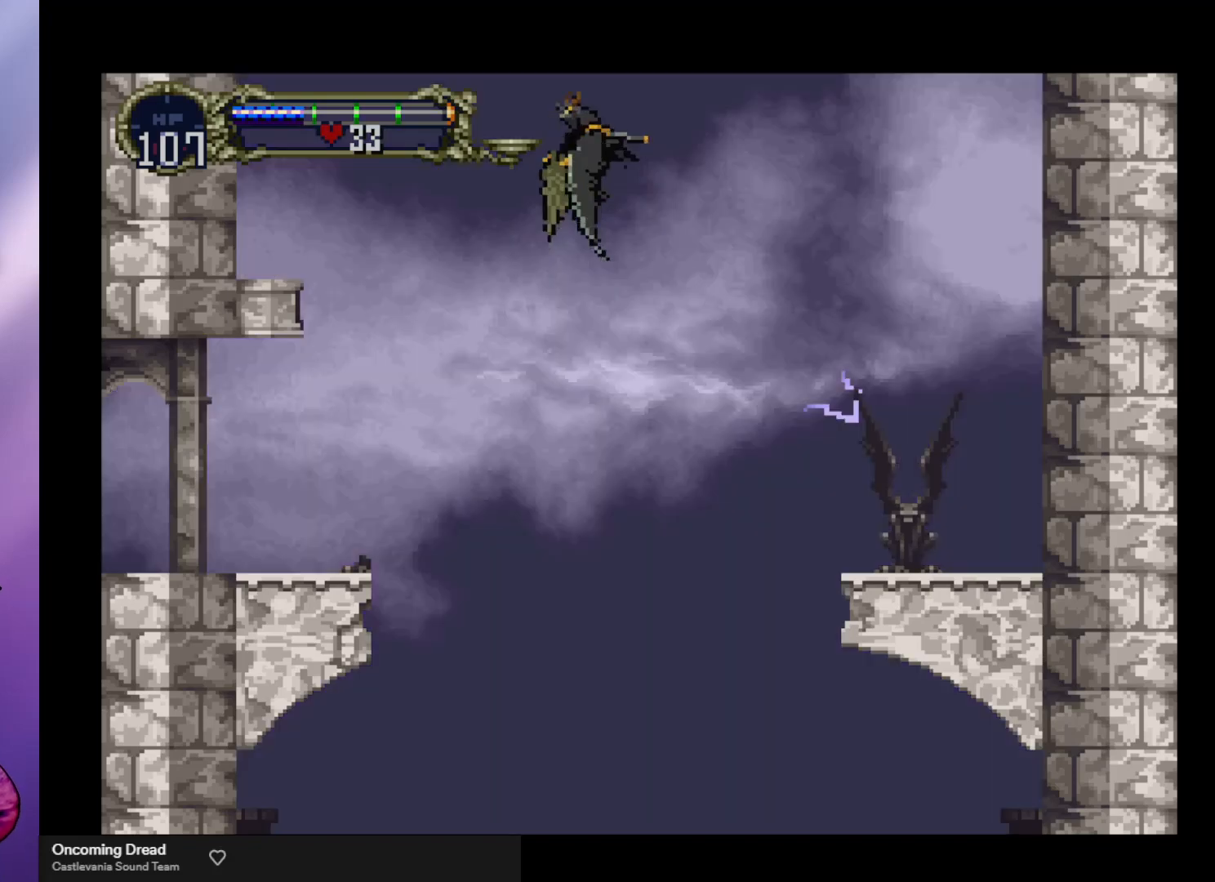
{"buttons": [], "left_stick": "up", "events": []}
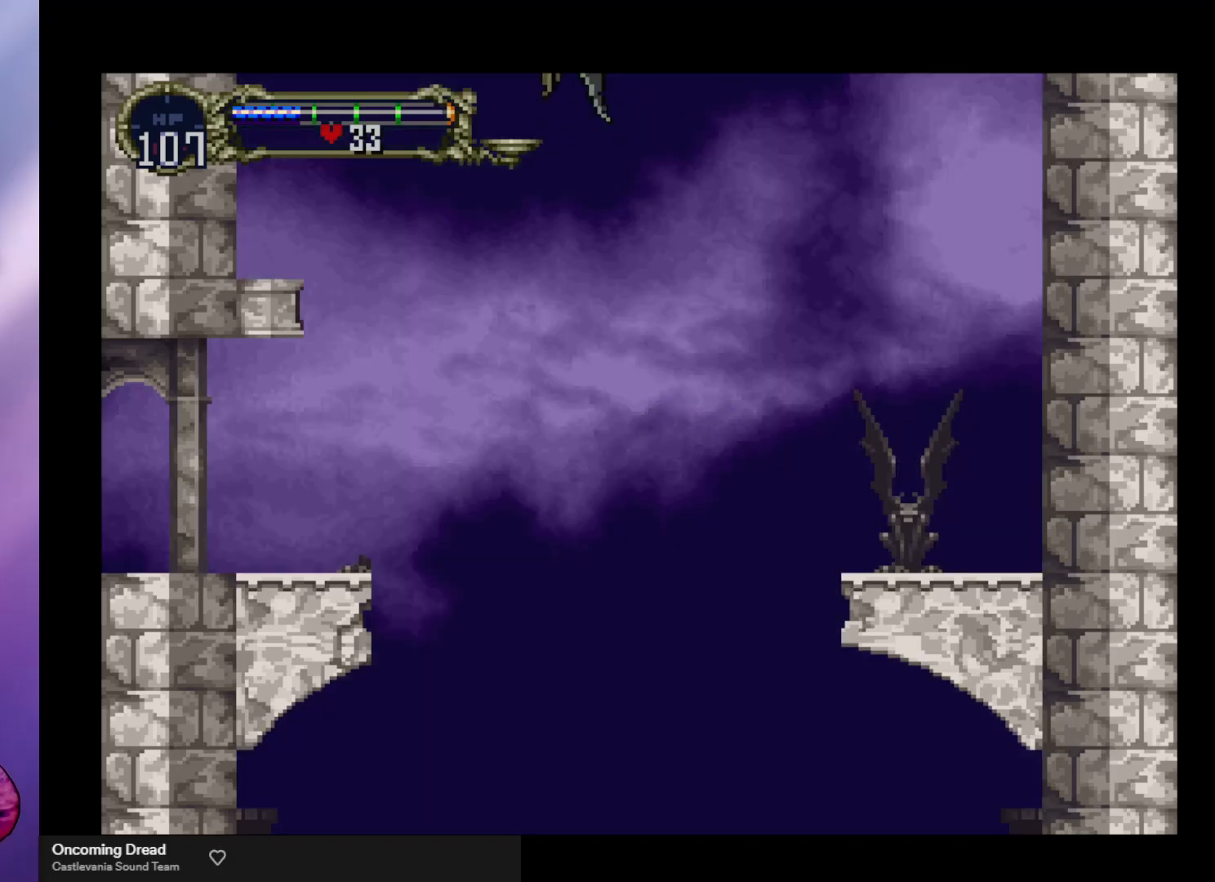
{"buttons": [], "left_stick": "up", "events": [[100, "left_stick", "center"], [367, "left_stick", "up"]]}
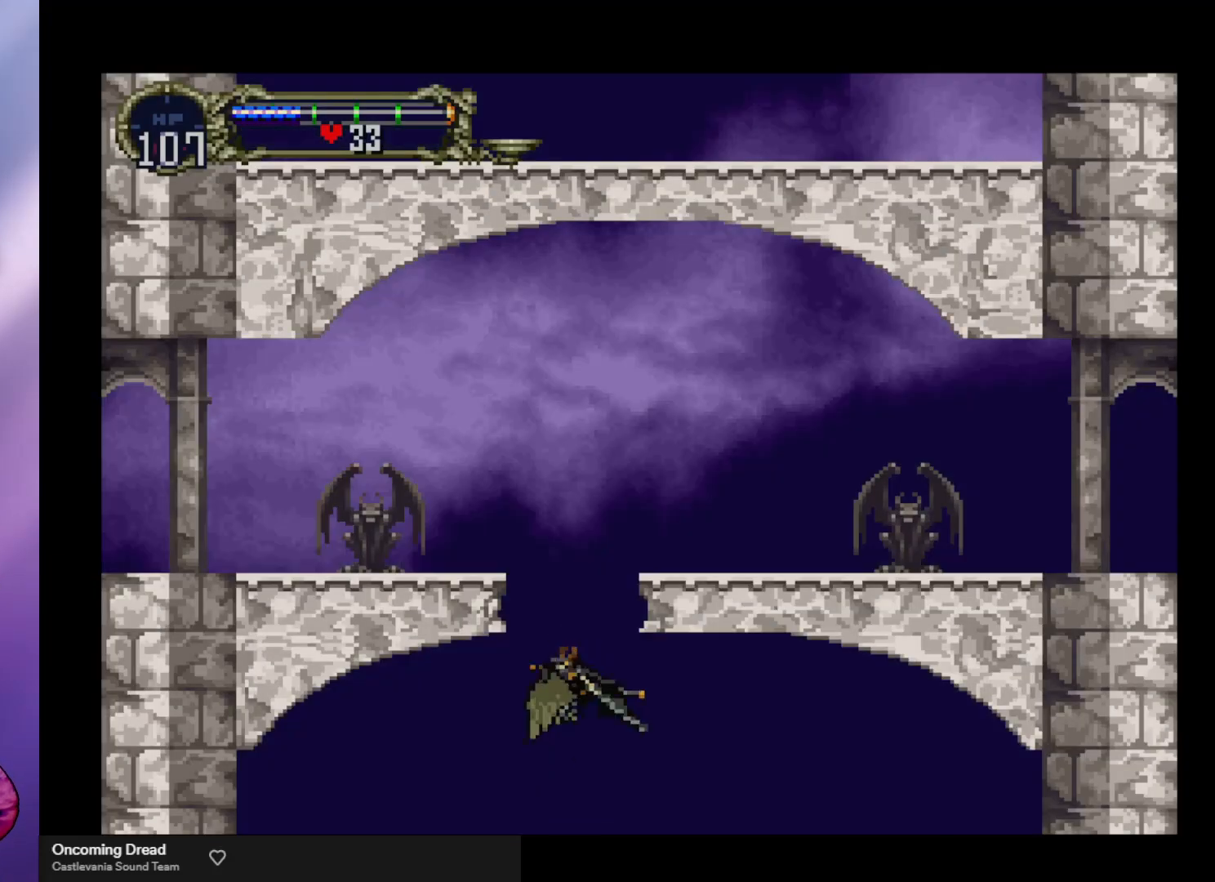
{"buttons": [], "left_stick": "up", "events": []}
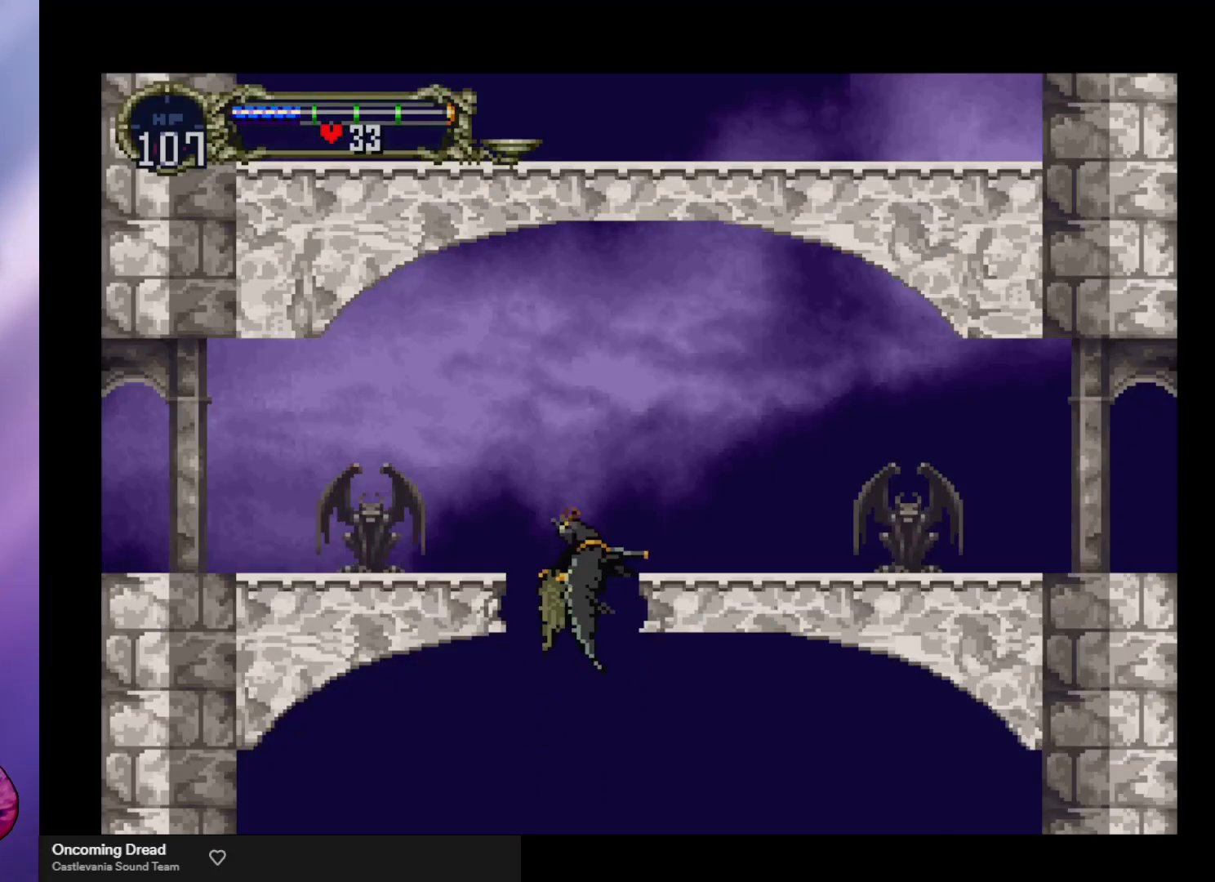
{"buttons": ["A"], "left_stick": "center", "events": [[167, "left_stick", "up-left"], [267, "left_stick", "left"], [433, "A", "down"], [433, "left_stick", "center"]]}
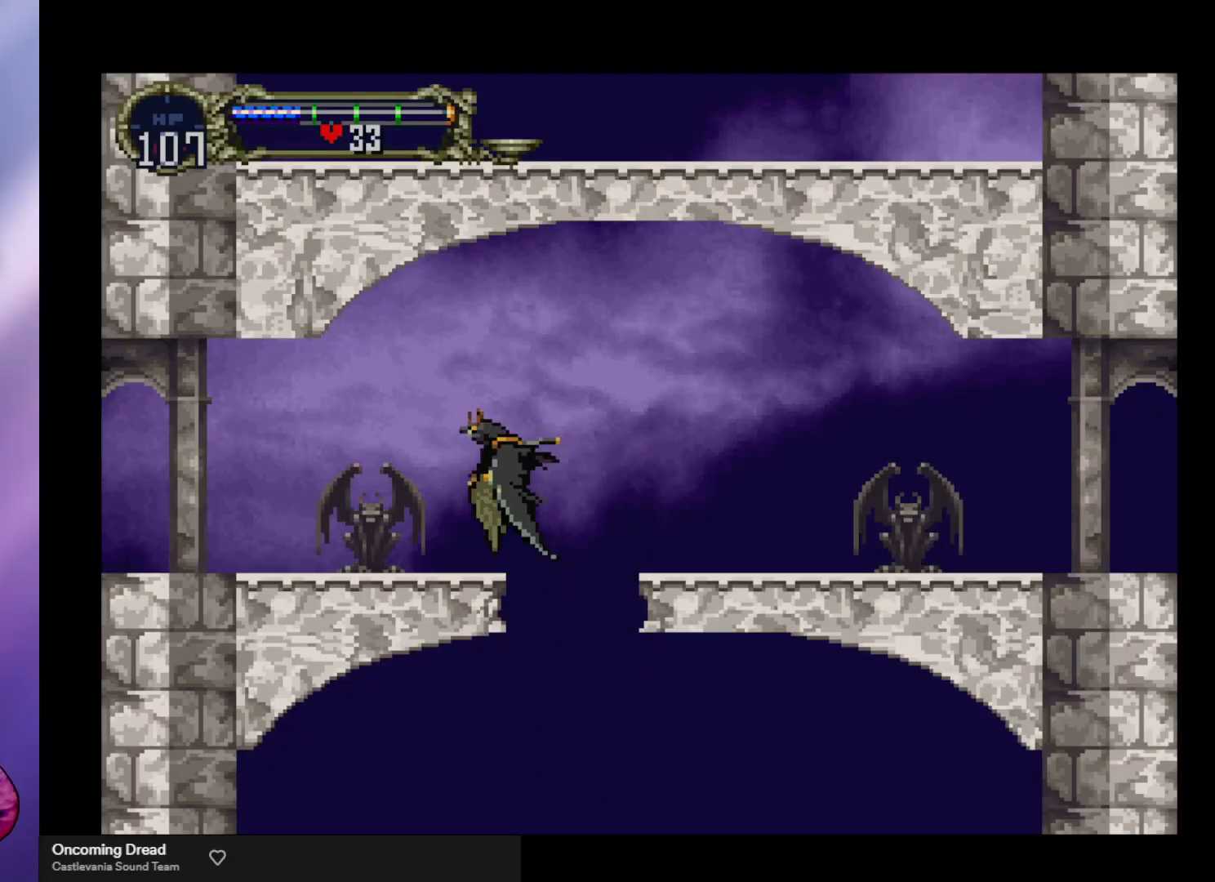
{"buttons": [], "left_stick": "center", "events": [[33, "left_stick", "up"], [167, "left_stick", "right"], [267, "left_stick", "down"], [367, "left_stick", "left"], [433, "left_stick", "center"], [467, "A", "up"]]}
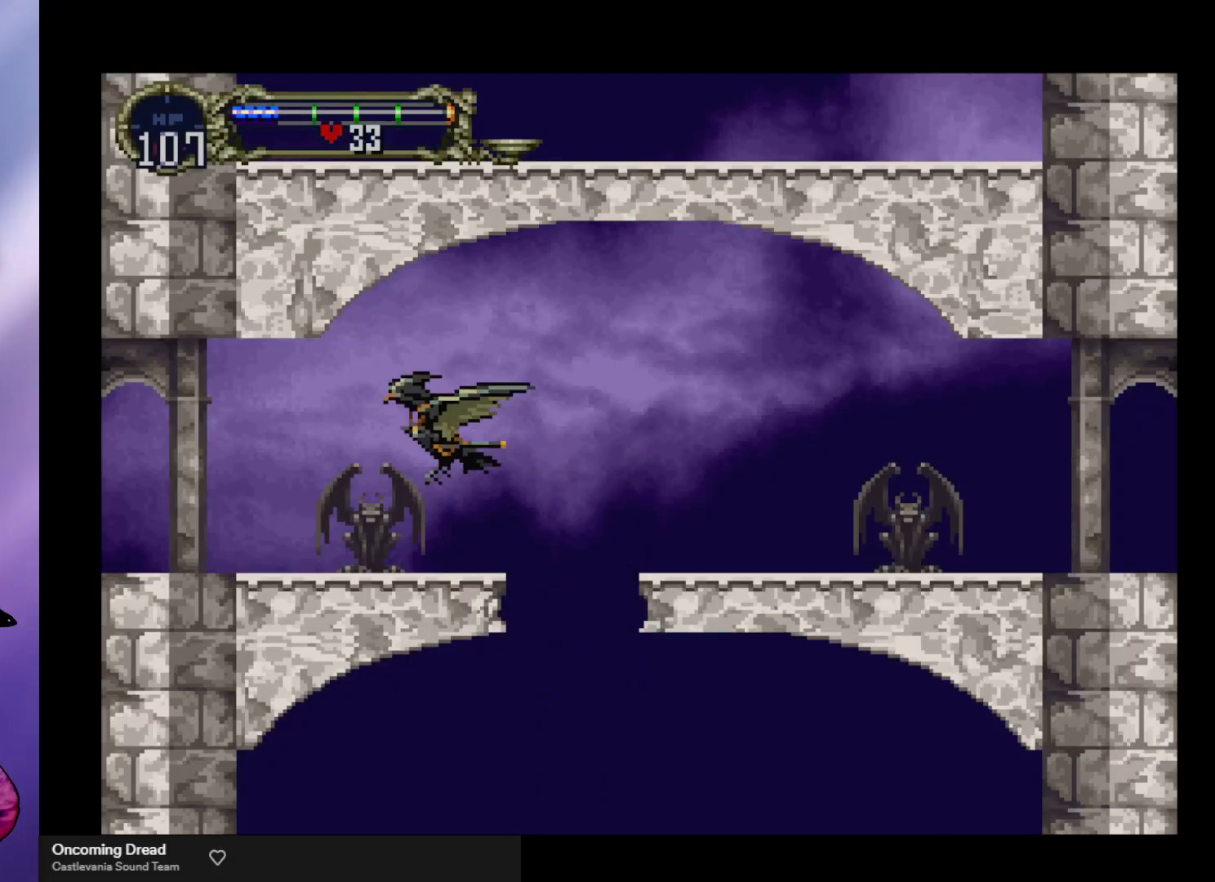
{"buttons": [], "left_stick": "center", "events": []}
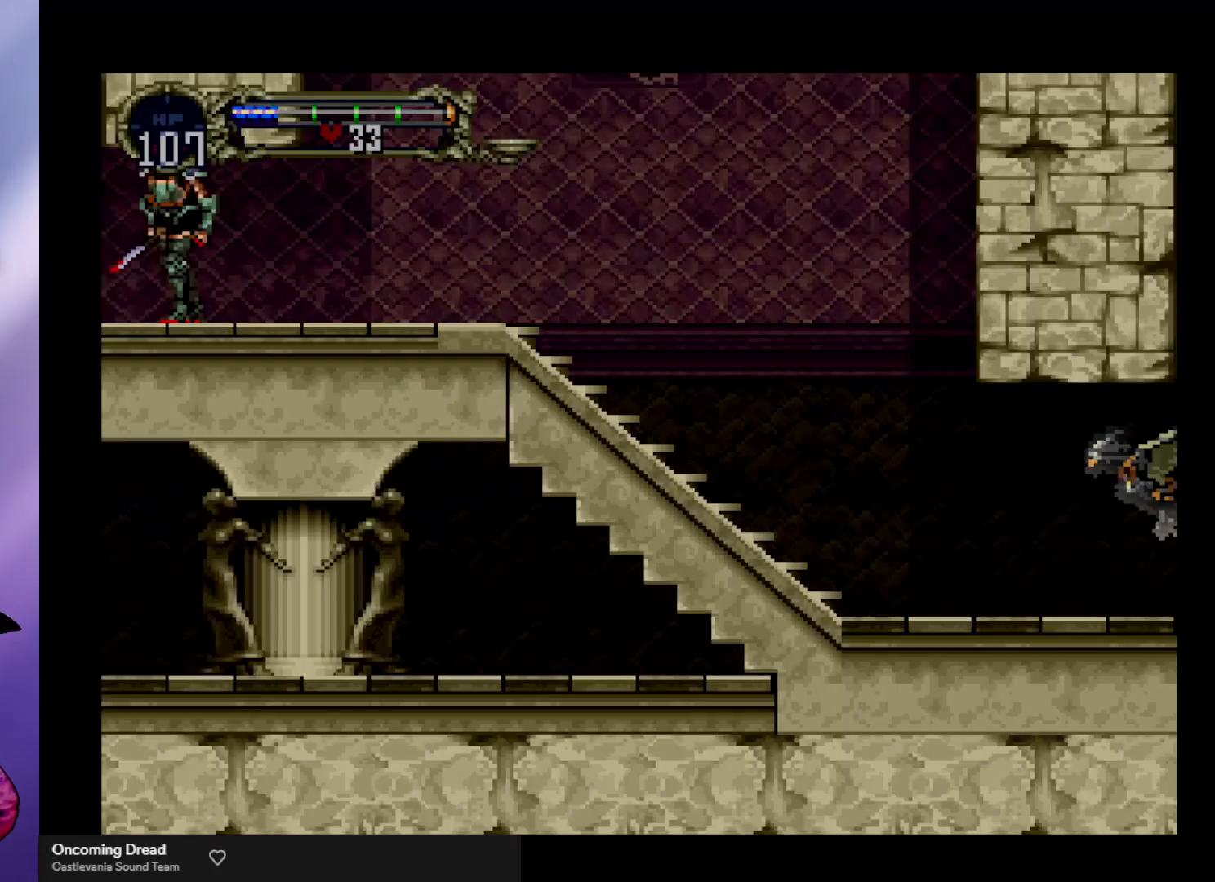
{"buttons": [], "left_stick": "center", "events": []}
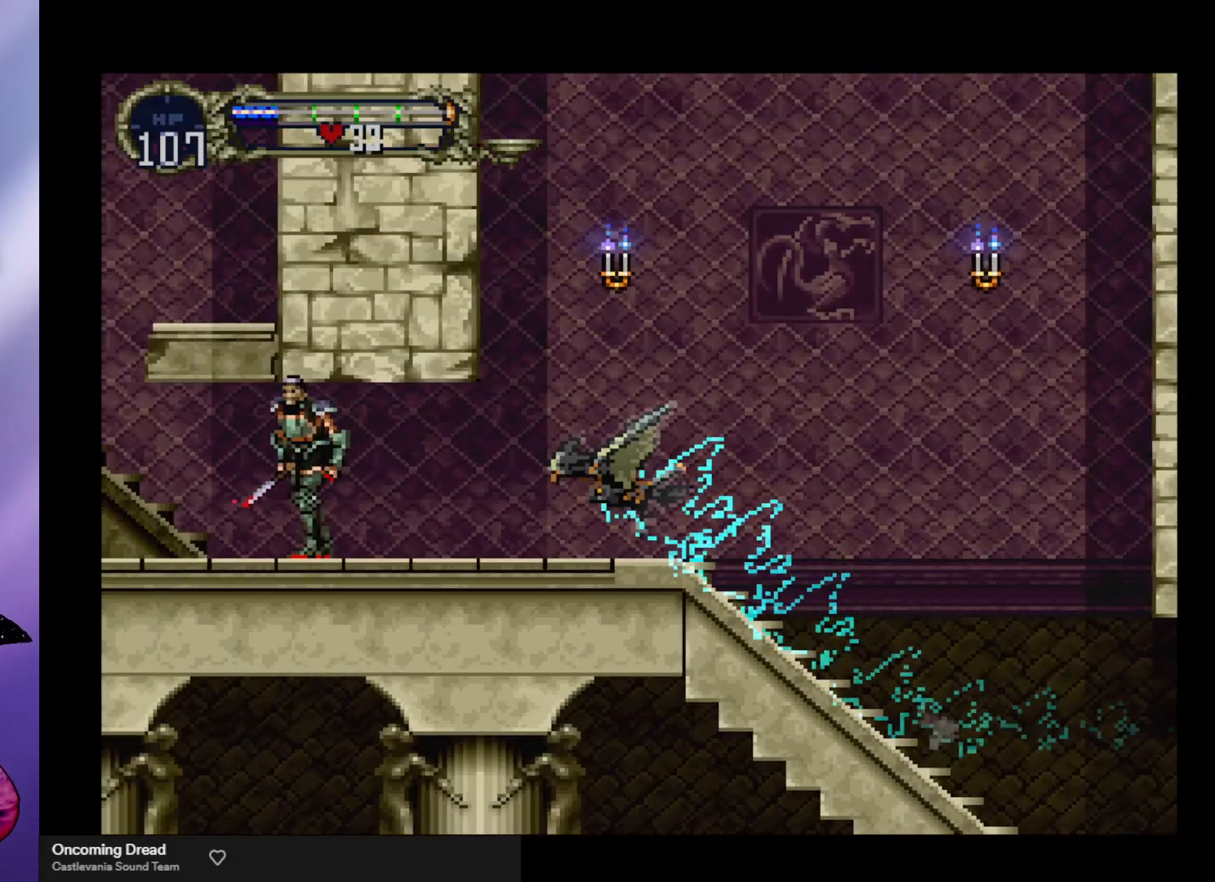
{"buttons": [], "left_stick": "center", "events": []}
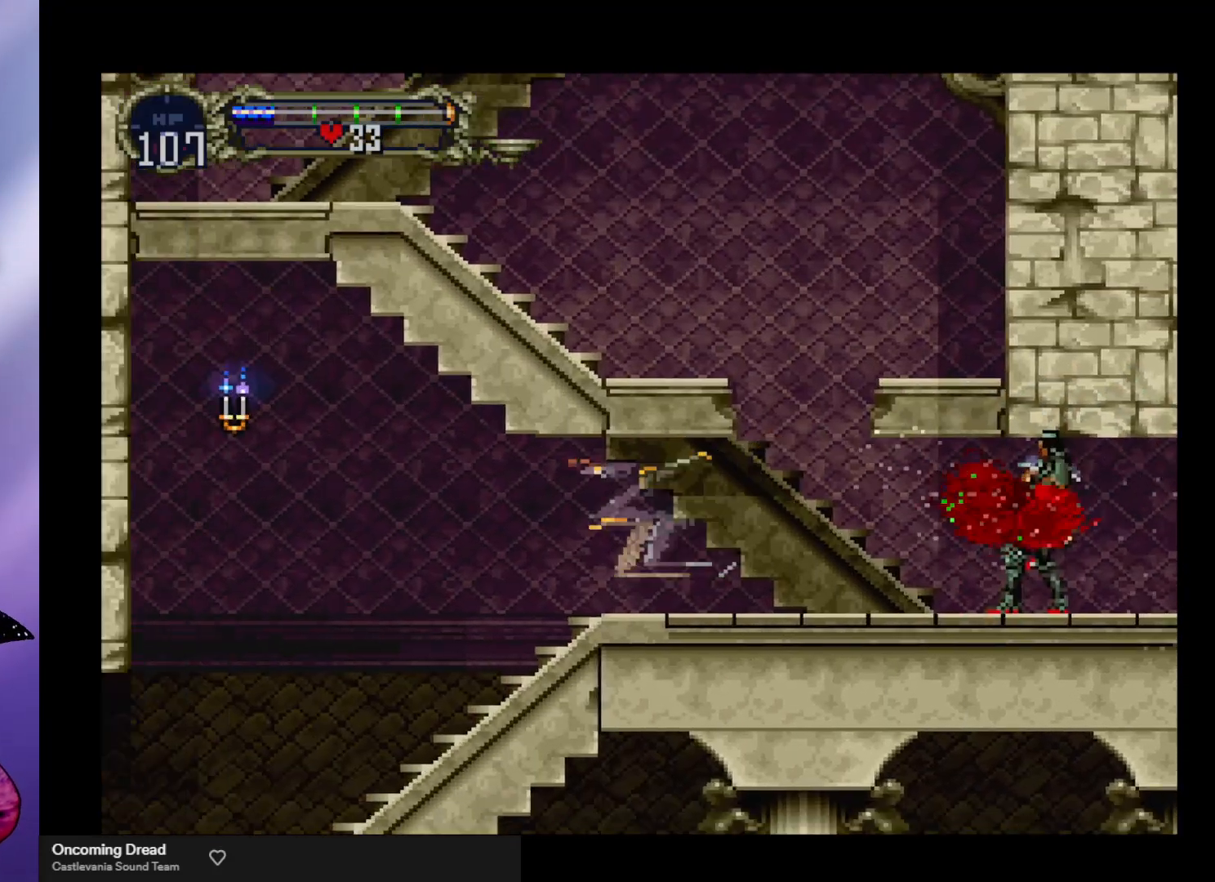
{"buttons": [], "left_stick": "center", "events": []}
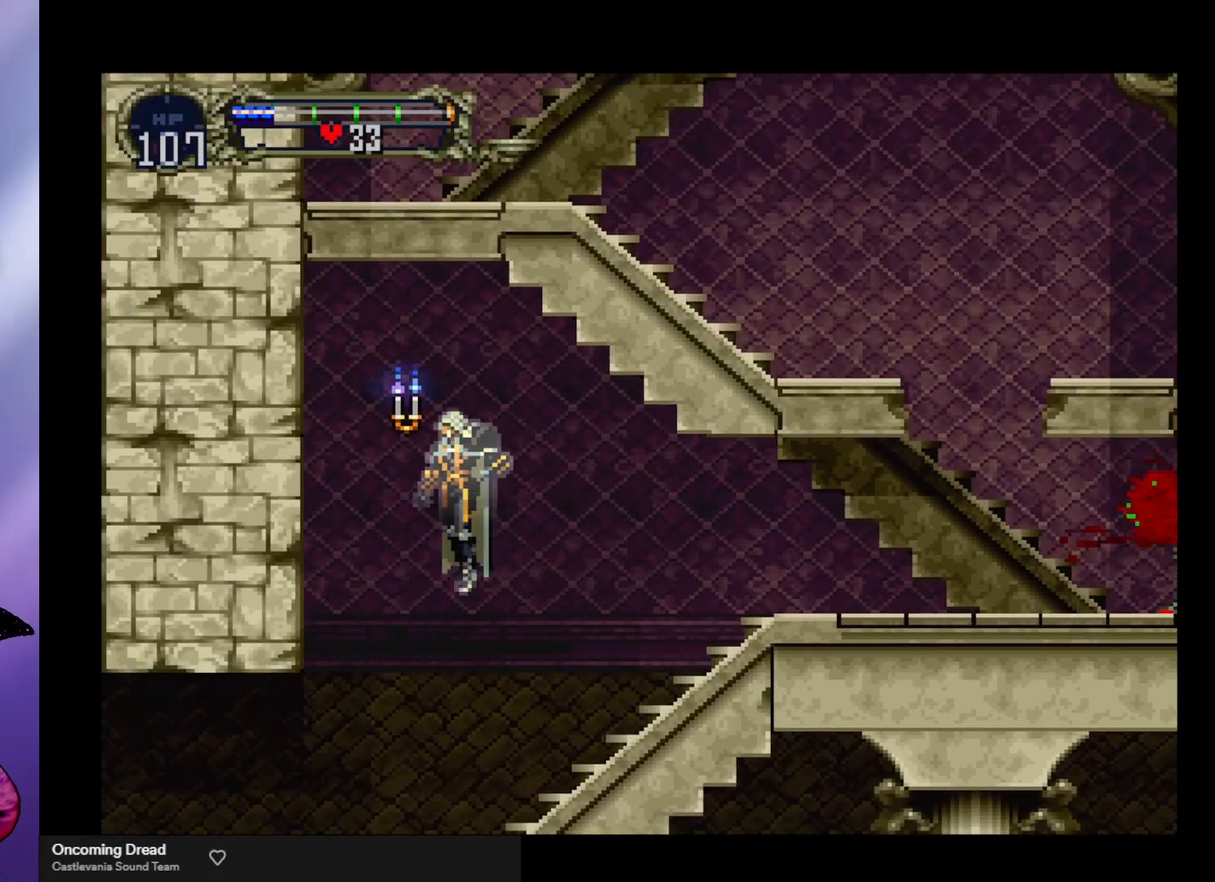
{"buttons": [], "left_stick": "right", "events": [[467, "left_stick", "right"]]}
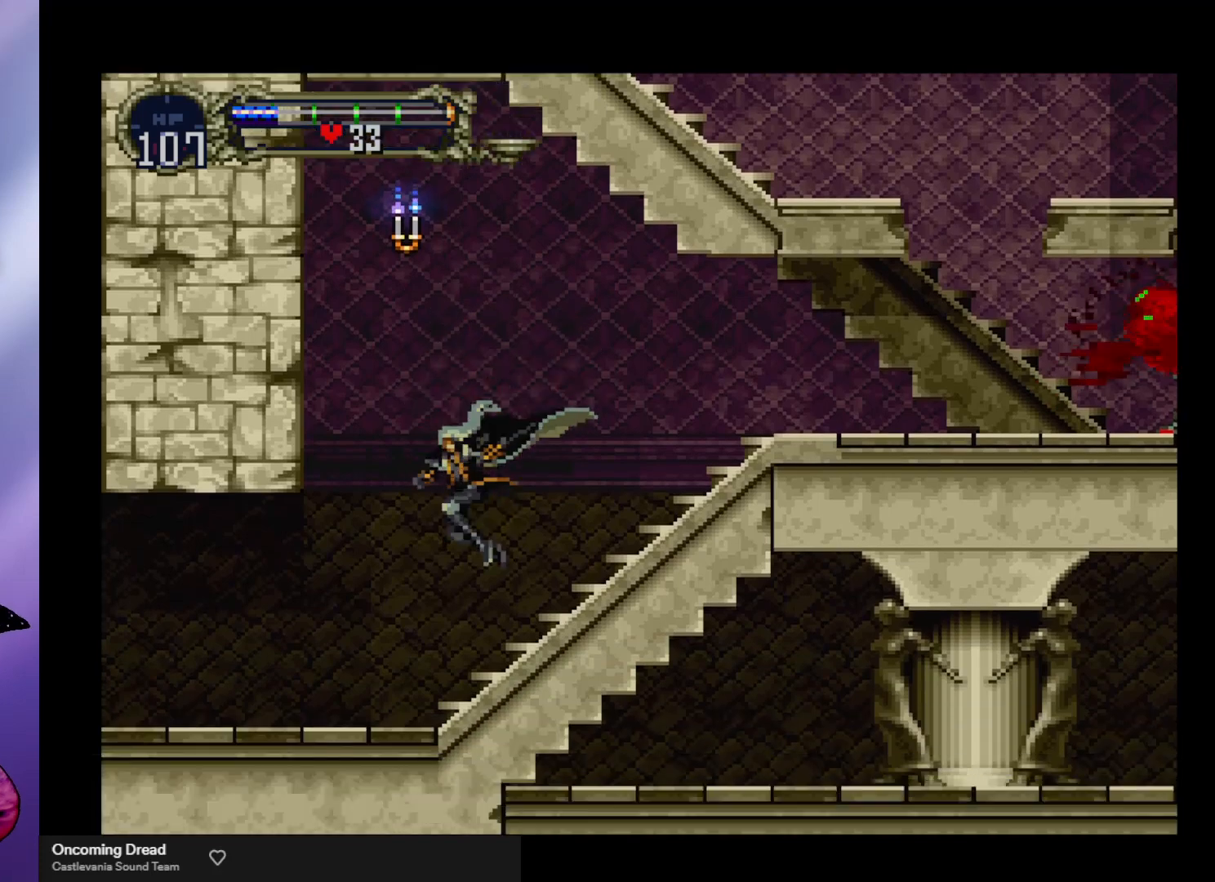
{"buttons": ["X"], "left_stick": "right", "events": [[300, "A", "down"], [433, "X", "down"], [500, "A", "up"]]}
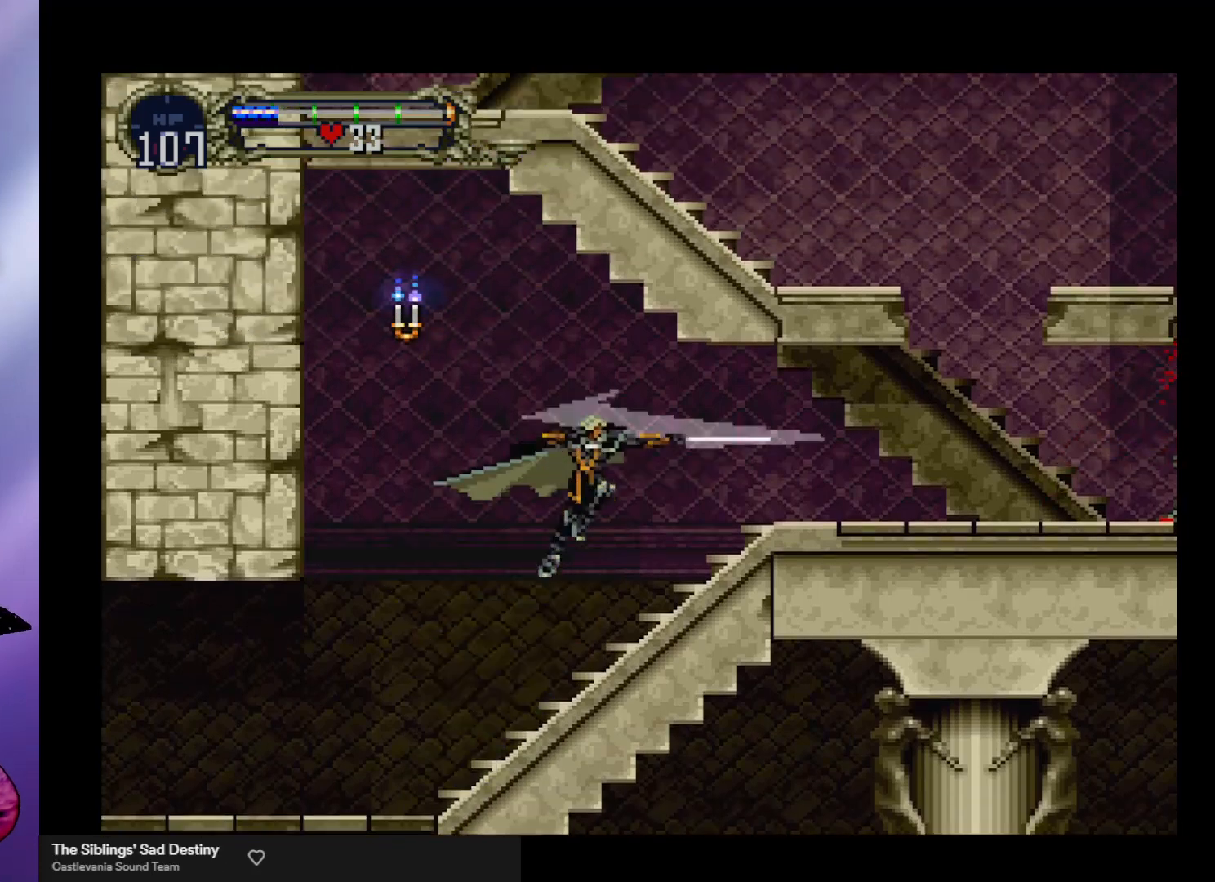
{"buttons": [], "left_stick": "right", "events": [[100, "X", "up"]]}